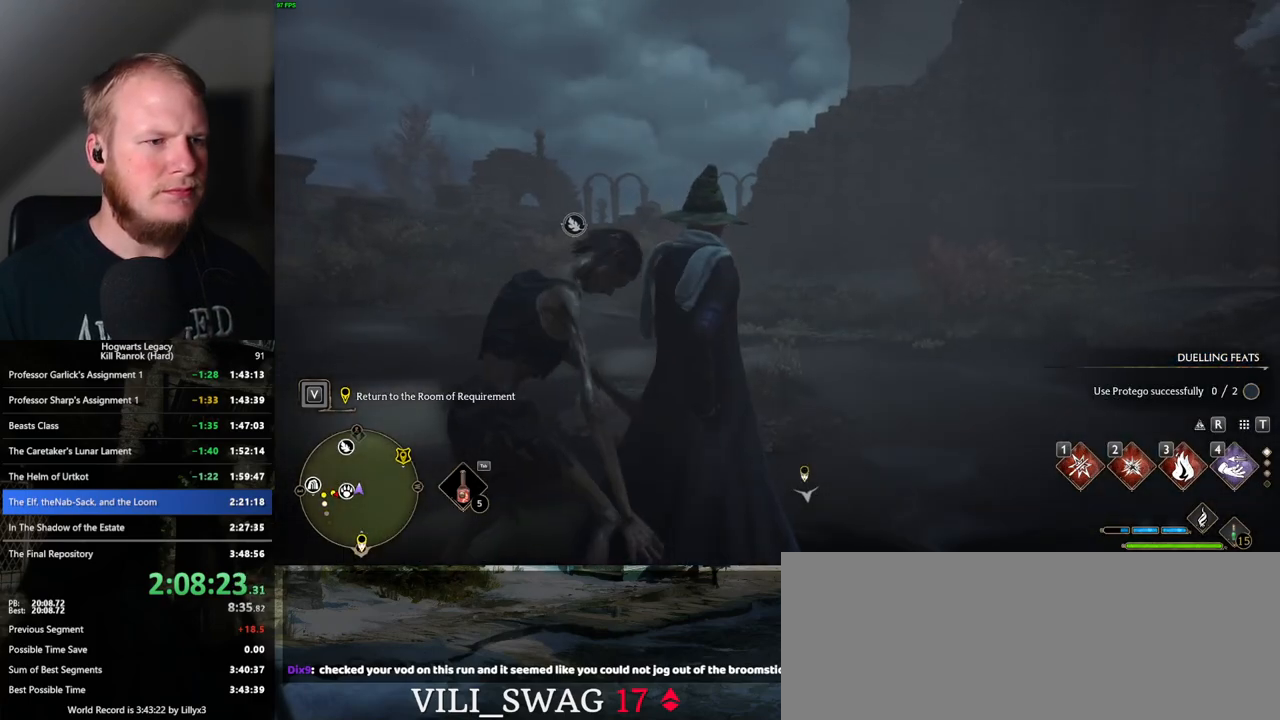
Gameplay with keyboard and mouse; each line is a JSON object with the keys and mouse buttons held at the frame after it. "events" lists presses ("down") and releases ("up") of ".", "/", "0", "1", "2", "3", "4", "5", "6", "7", "8", "9", "a", "alt_l", "alt_r", "b", "backslash", "backspace", "c", "caps_lock", "comma", "ctrl_l", "ctrl_r", "d", "e", "equals", "escape", "f", "f1", "f10", "f11", "f12", "f2", "f3", "f4", "f5", "f6", "f7", "f8", "f9", "g", "h", "i", "j", "k", "l", "lbracket", "m", "minus", "n", "o", "p", "q", "quote", "r", "rbracket", "return", "s", "semicolon", "shift_l", "shift_r", "space", "super", "t", "tab", "tilde", "u", "v", "w", "x", "y", "z", "mouse_left", "mouse_wheel", "mouse_right", "mouse_mb4" and "mouse_mb5" between this image and that frame as [ms after this image, input, new state], when the widget could be followed in between. "mouse_left", "mouse_wheel", "mouse_right", "mouse_mb4", "mouse_mb5" = the "left", "wheel", "right", "mb4", "mb5" buttons of the "mouse" list. No other keys are recorded. "wheel" means that the mouse wheel is clicked or scrolled. Mouse movement is not recorded.
{"keys": ["3"], "mouse": [], "events": [[33, "3", "down"], [83, "3", "up"], [183, "3", "down"], [233, "3", "up"], [333, "3", "down"], [400, "3", "up"], [500, "3", "down"]]}
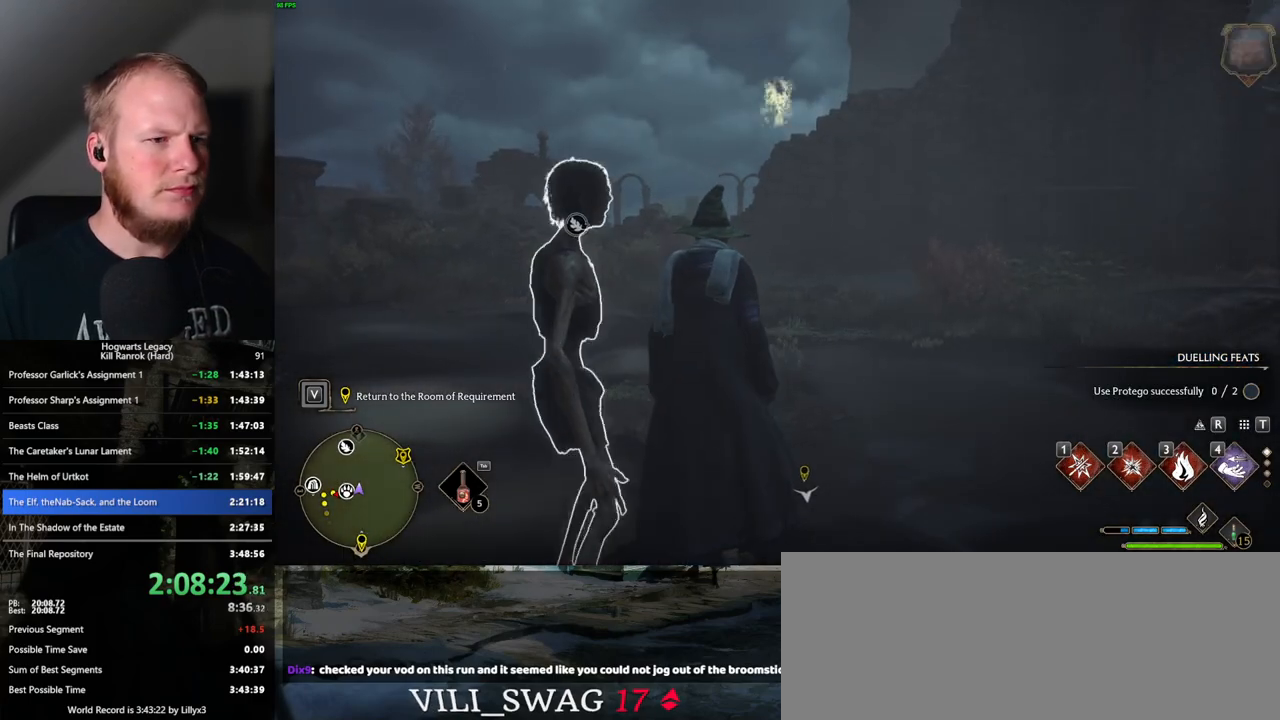
{"keys": [], "mouse": [], "events": [[67, "3", "up"], [117, "3", "down"], [200, "3", "up"], [283, "3", "down"], [350, "3", "up"]]}
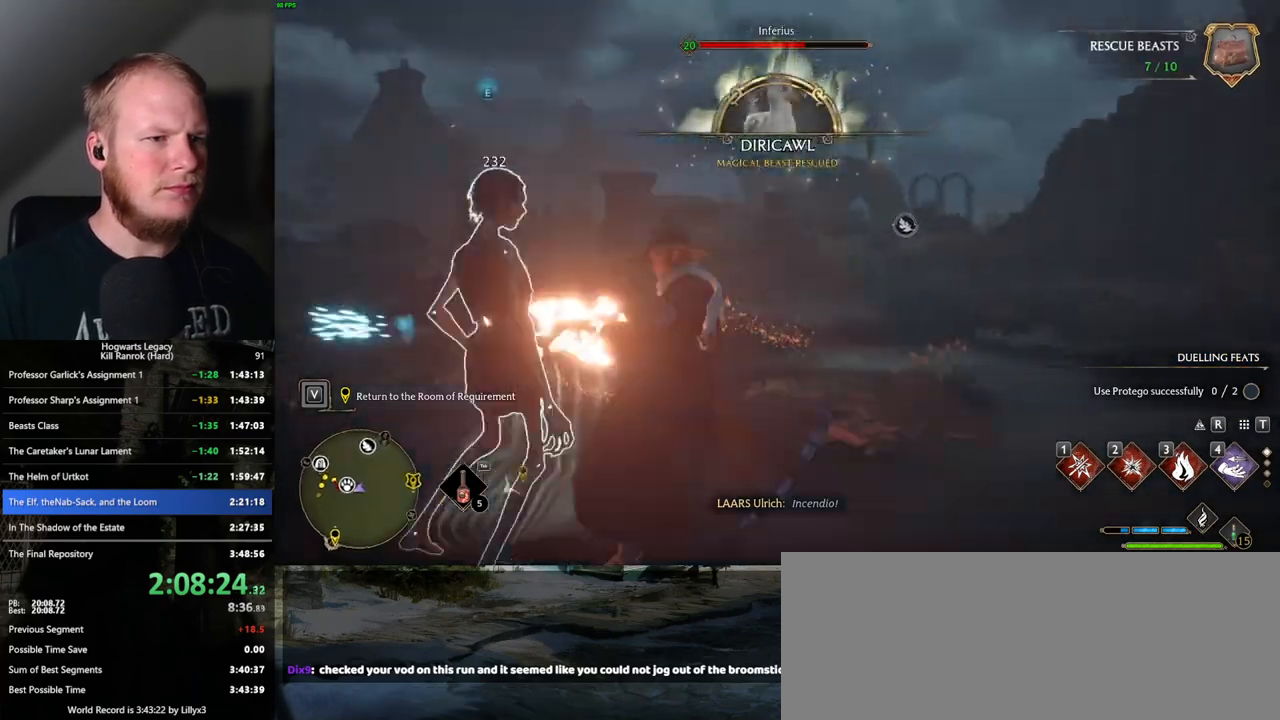
{"keys": [], "mouse": [], "events": [[167, "1", "down"], [233, "1", "up"]]}
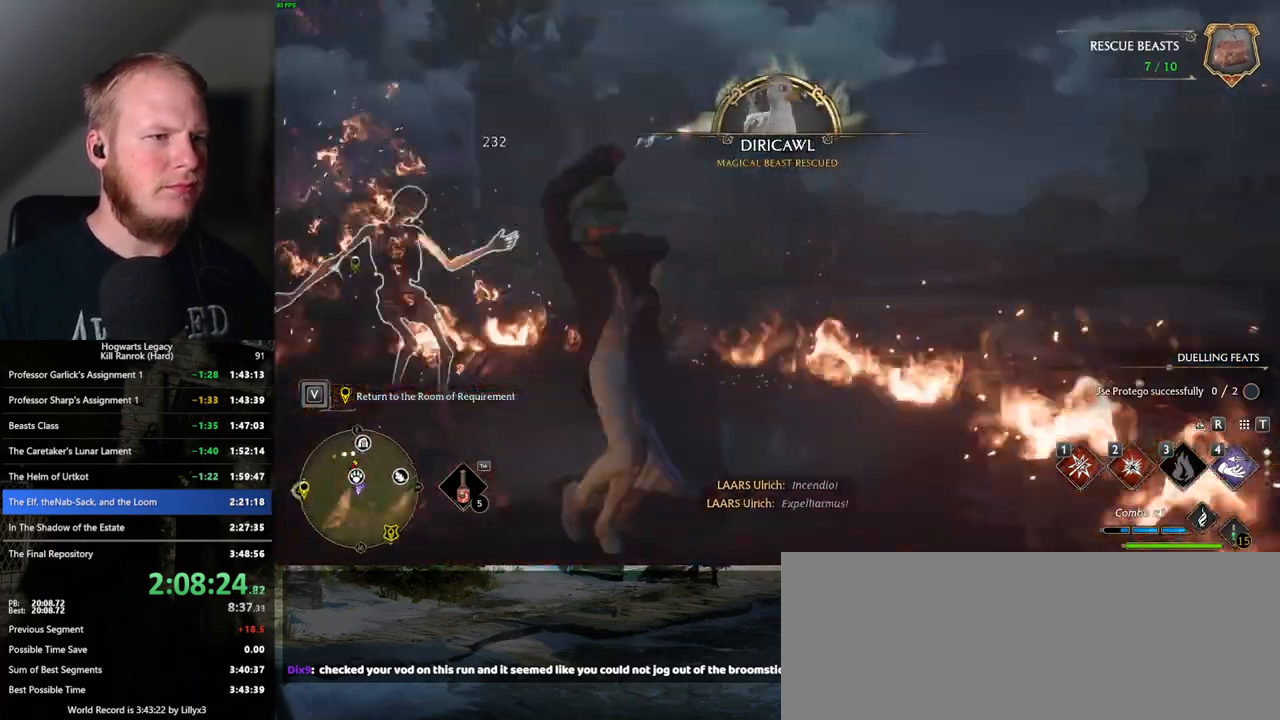
{"keys": [], "mouse": [], "events": [[317, "2", "down"], [433, "2", "up"]]}
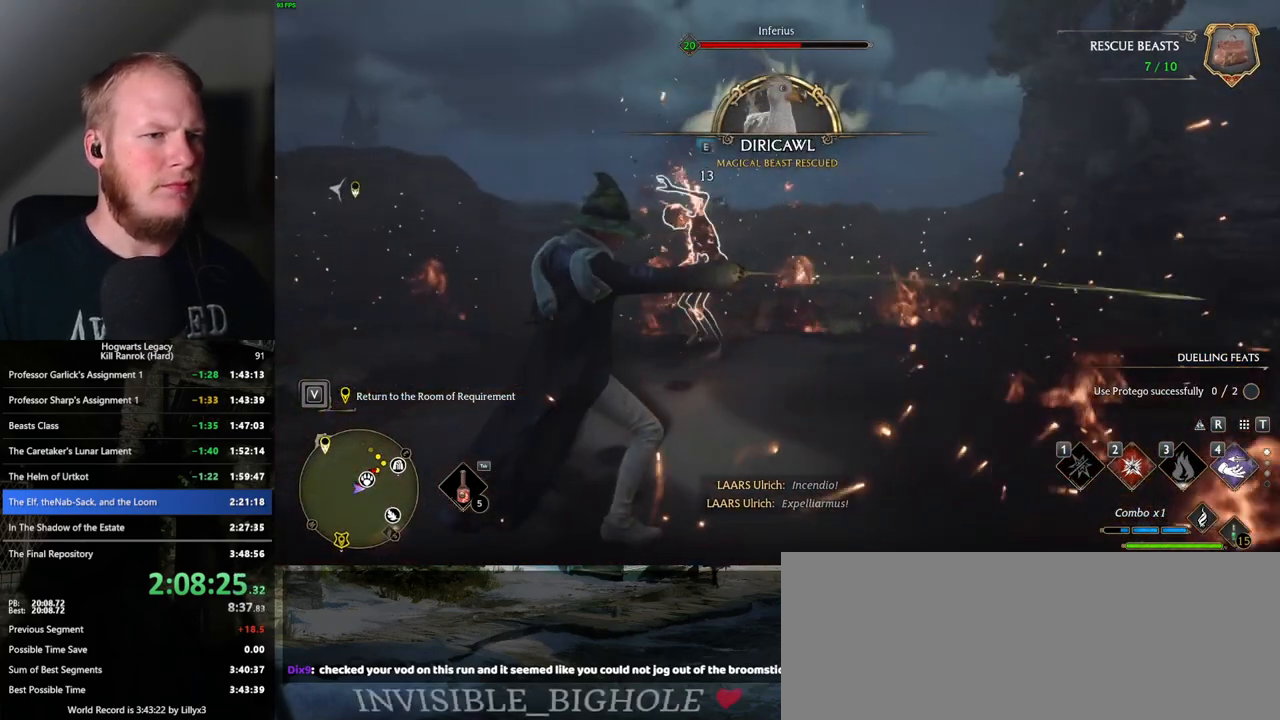
{"keys": ["a"], "mouse": [], "events": [[50, "2", "down"], [117, "2", "up"], [483, "a", "down"]]}
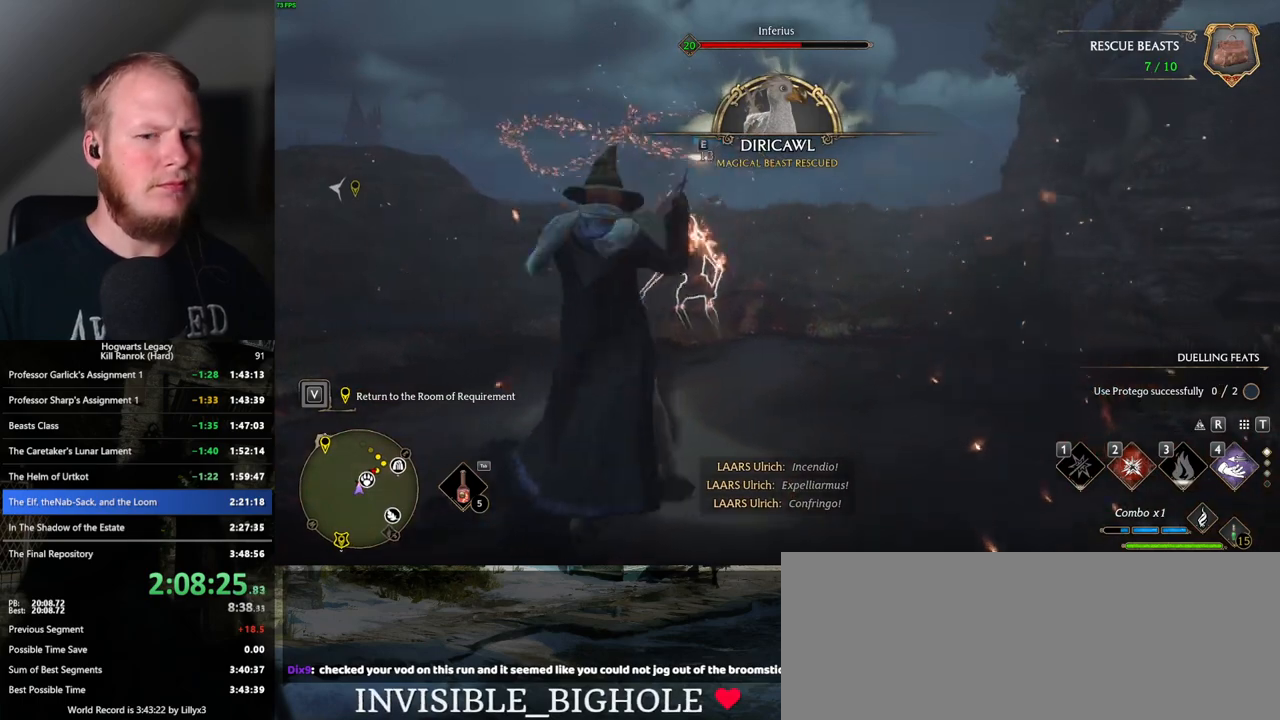
{"keys": ["w"], "mouse": [], "events": [[33, "w", "down"], [167, "a", "up"], [200, "mouse_left", "down"], [317, "mouse_left", "up"], [383, "mouse_left", "down"], [483, "mouse_left", "up"]]}
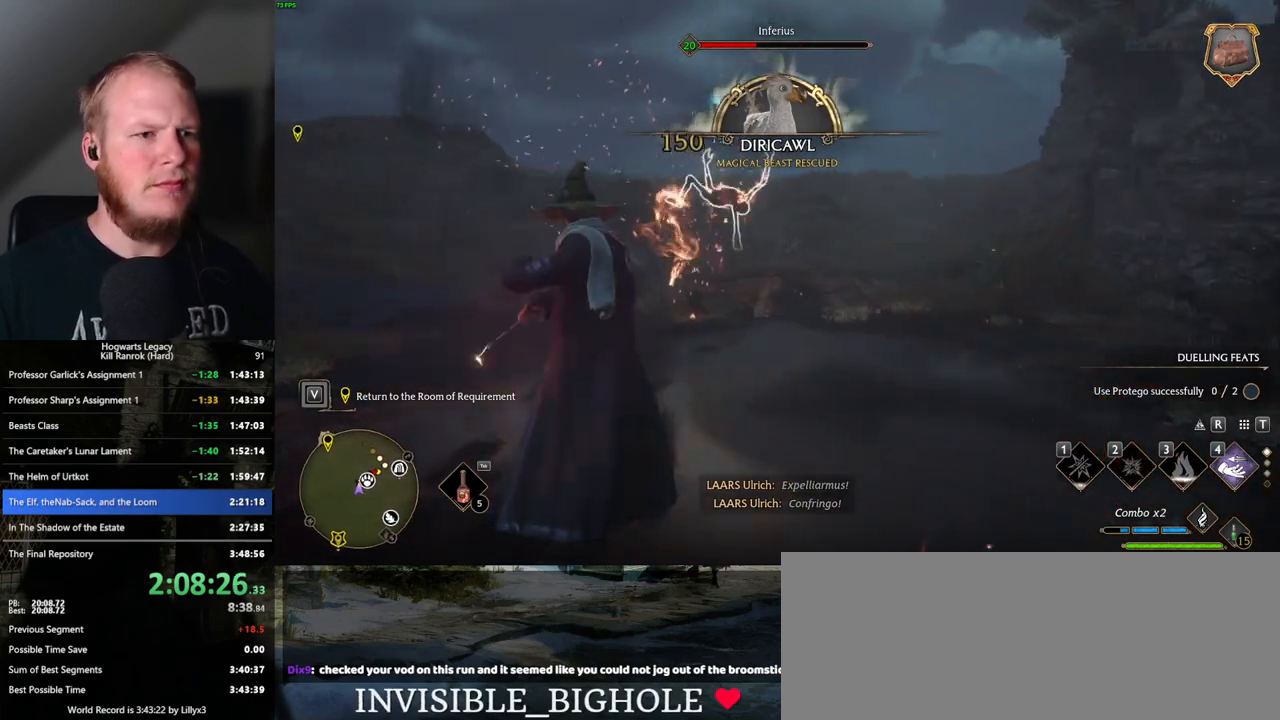
{"keys": ["w"], "mouse": ["left"], "events": [[67, "mouse_left", "down"], [167, "mouse_left", "up"], [267, "mouse_left", "down"], [333, "mouse_left", "up"], [433, "mouse_left", "down"]]}
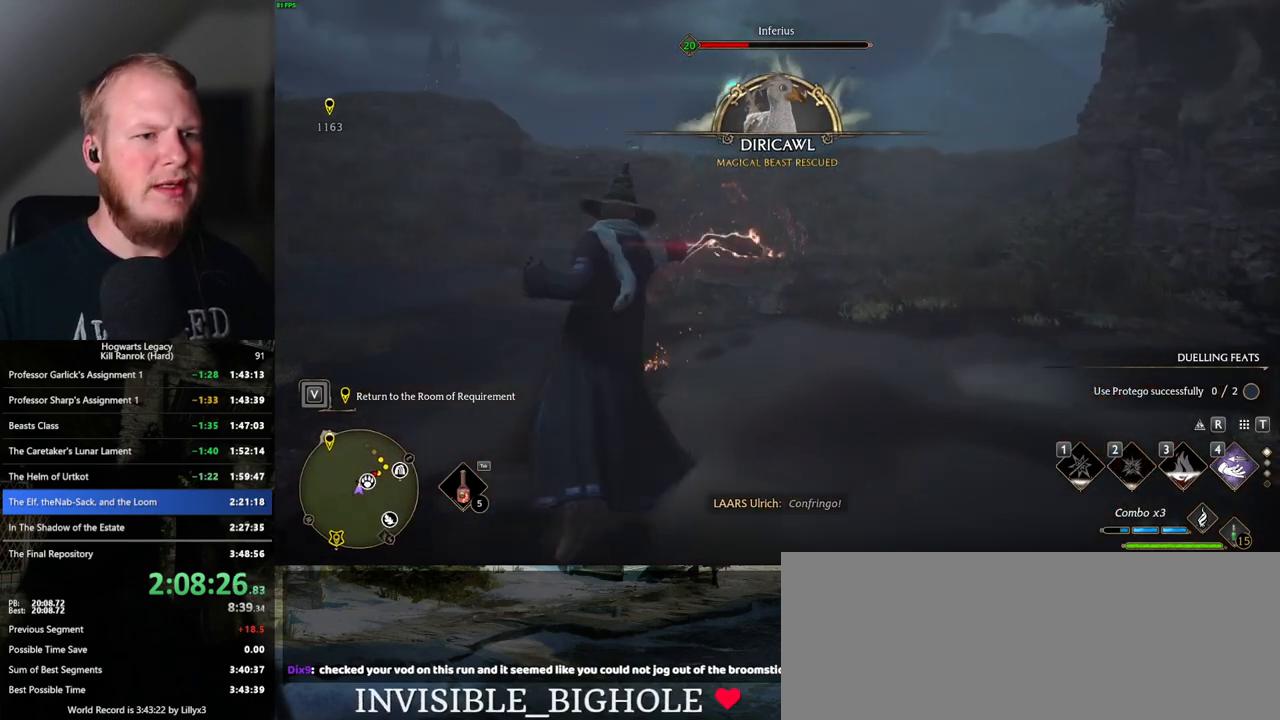
{"keys": ["w"], "mouse": ["left"], "events": [[17, "mouse_left", "up"], [100, "mouse_left", "down"], [200, "mouse_left", "up"], [267, "mouse_left", "down"], [367, "mouse_left", "up"], [450, "mouse_left", "down"]]}
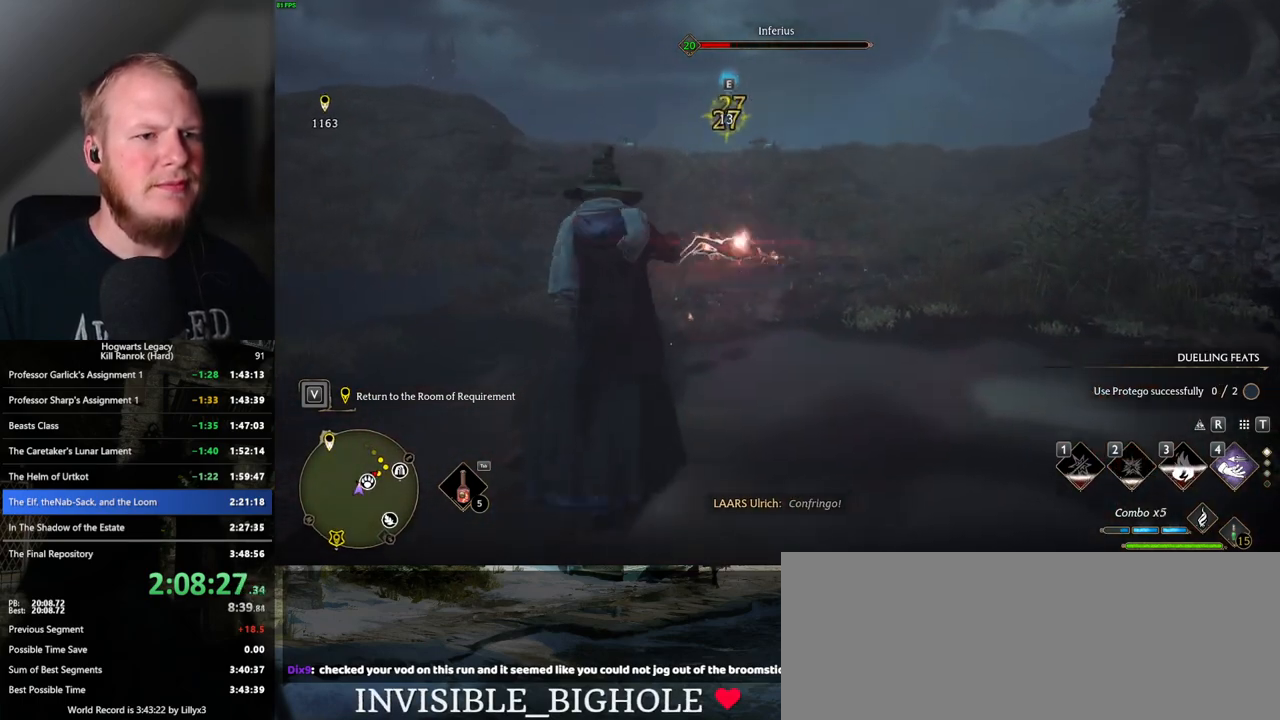
{"keys": ["w"], "mouse": ["left"], "events": [[50, "mouse_left", "up"], [133, "mouse_left", "down"], [233, "mouse_left", "up"], [300, "mouse_left", "down"], [400, "mouse_left", "up"], [500, "mouse_left", "down"]]}
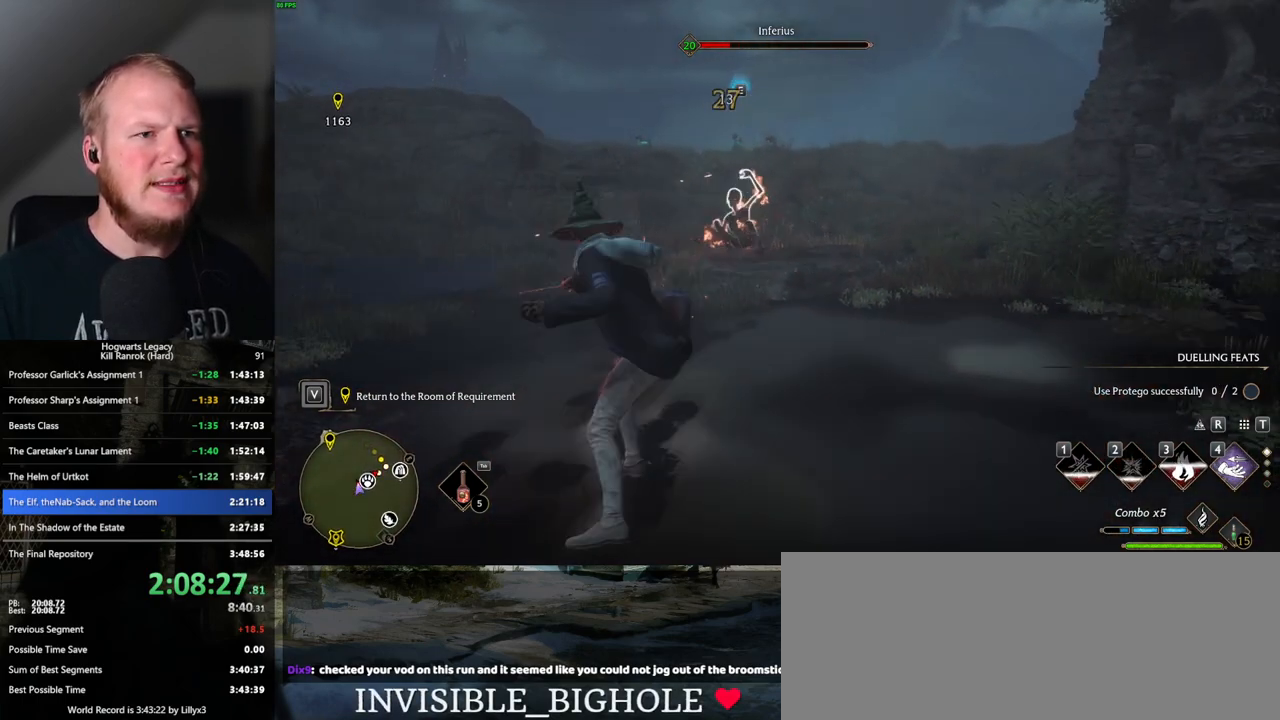
{"keys": ["w"], "mouse": [], "events": [[117, "mouse_left", "up"], [217, "mouse_left", "down"], [283, "mouse_left", "up"]]}
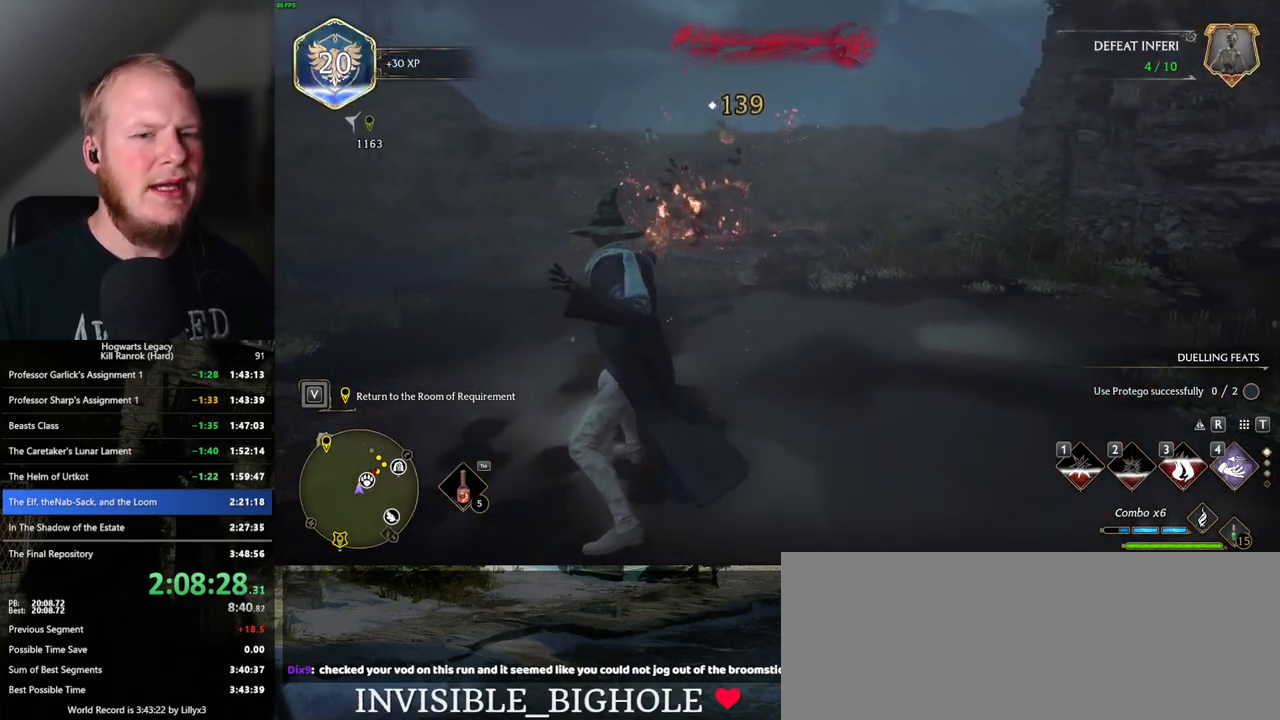
{"keys": ["w"], "mouse": [], "events": [[83, "mouse_wheel", "down"], [100, "mouse_wheel", "up"]]}
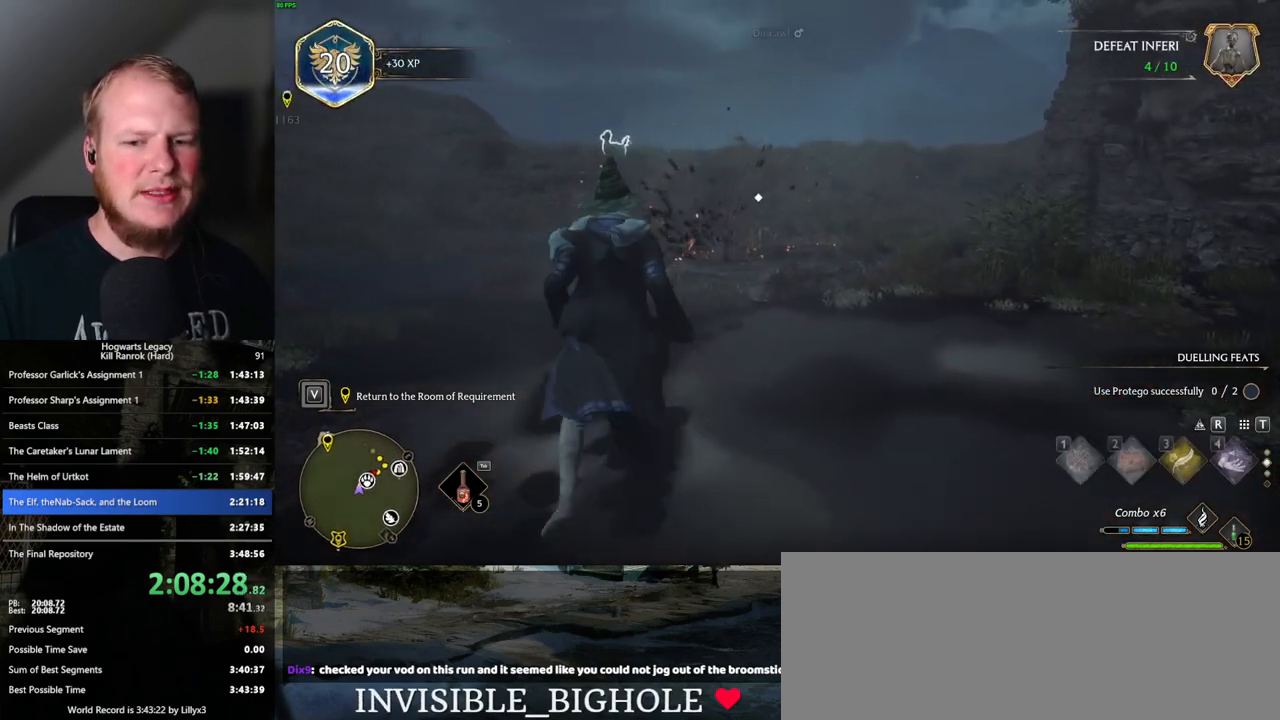
{"keys": ["space", "w"], "mouse": [], "events": [[133, "shift_l", "down"], [183, "space", "down"], [267, "shift_l", "up"]]}
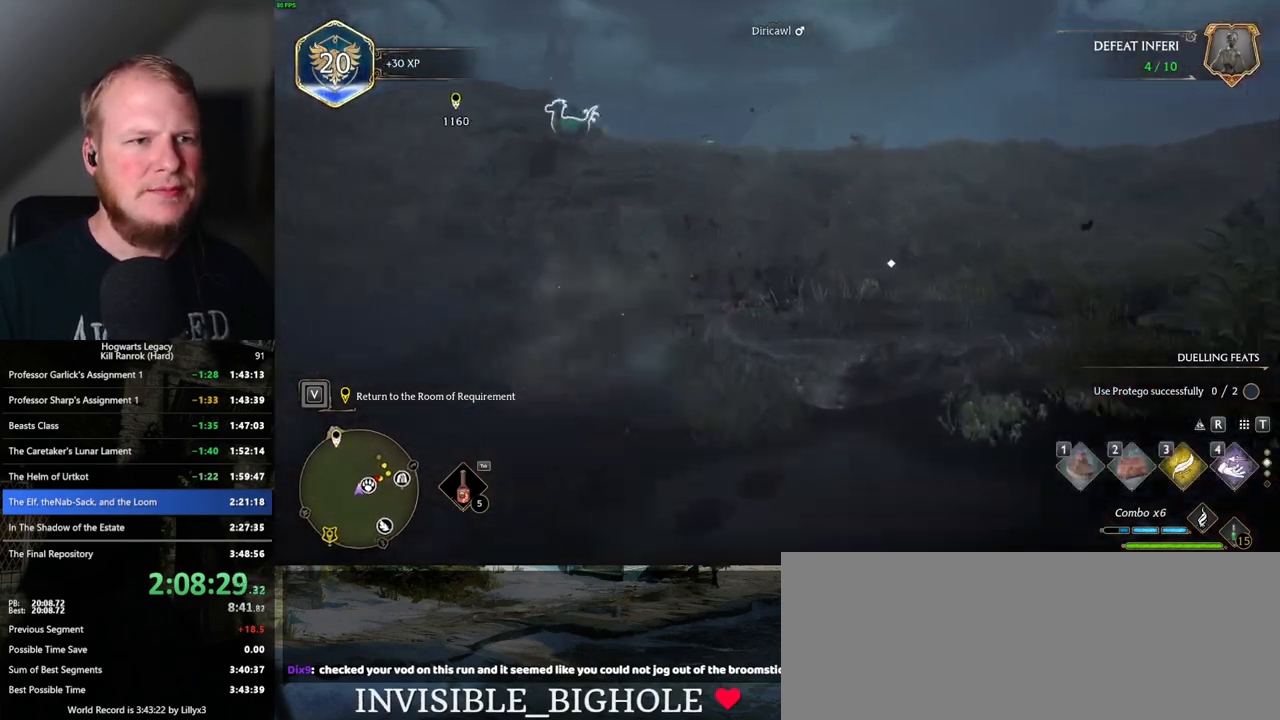
{"keys": ["w"], "mouse": [], "events": [[117, "space", "up"]]}
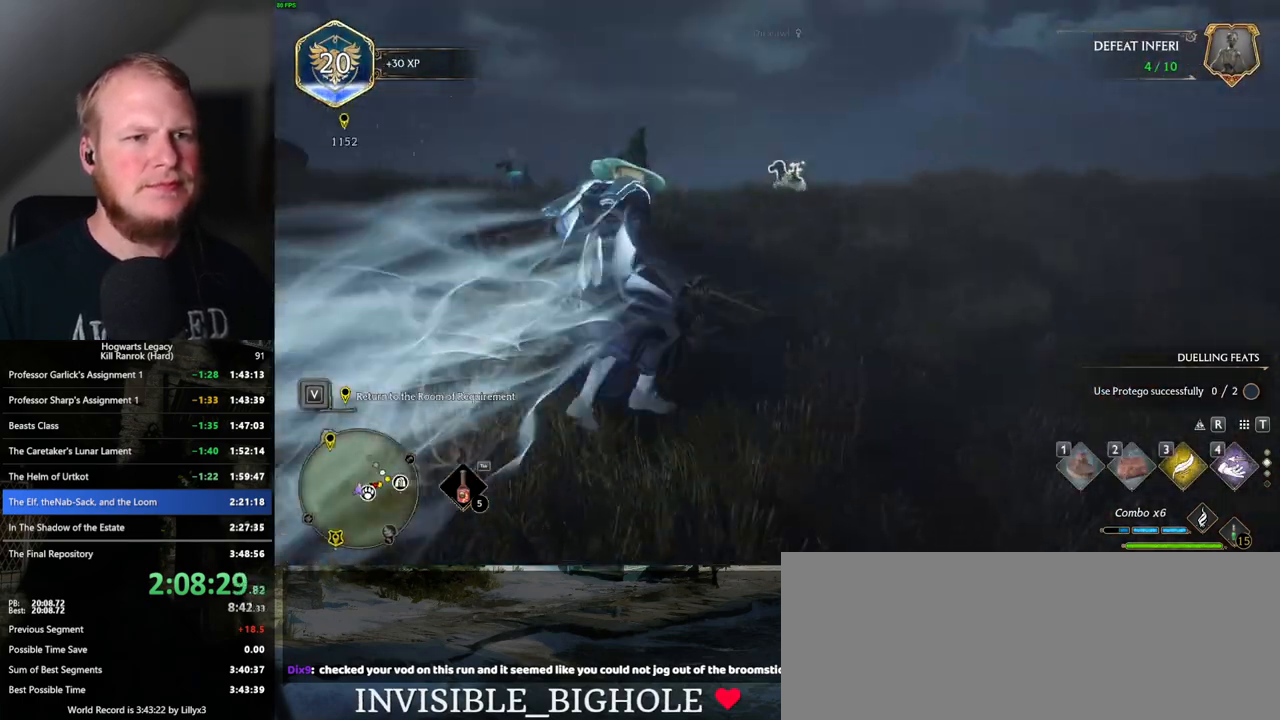
{"keys": ["w"], "mouse": [], "events": [[67, "3", "down"], [200, "3", "up"]]}
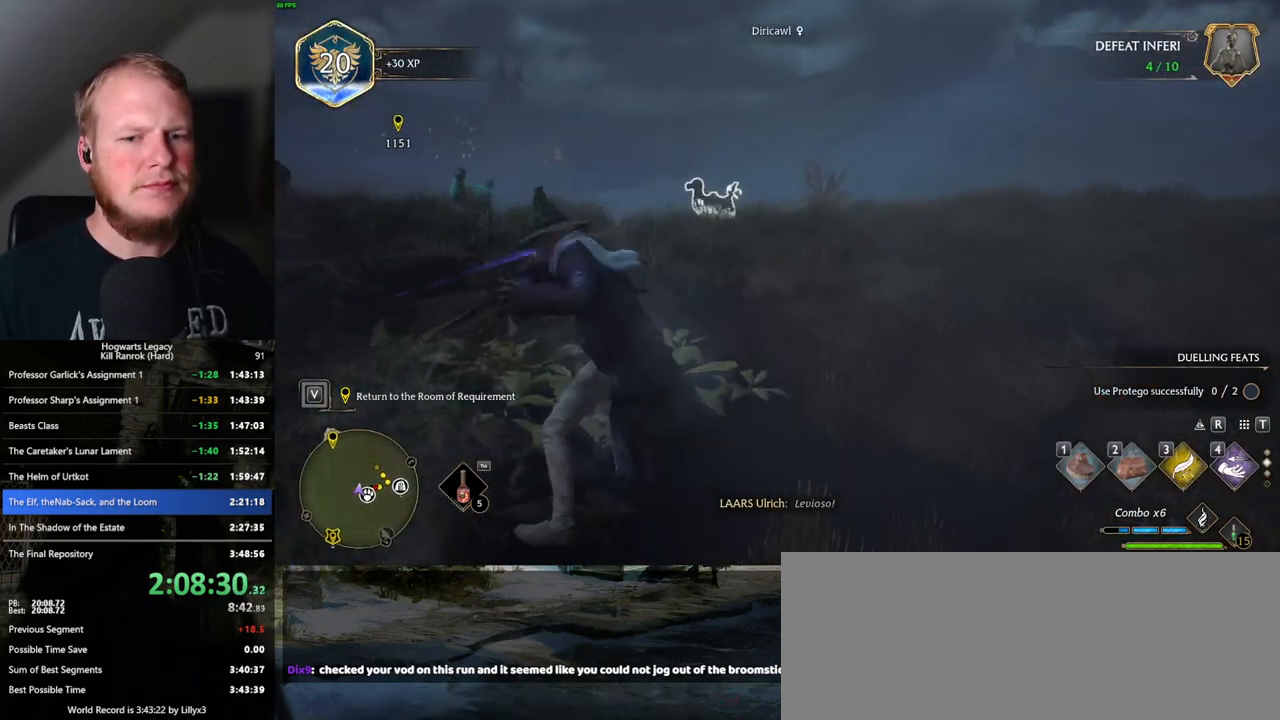
{"keys": ["w"], "mouse": [], "events": [[317, "2", "down"], [417, "2", "up"]]}
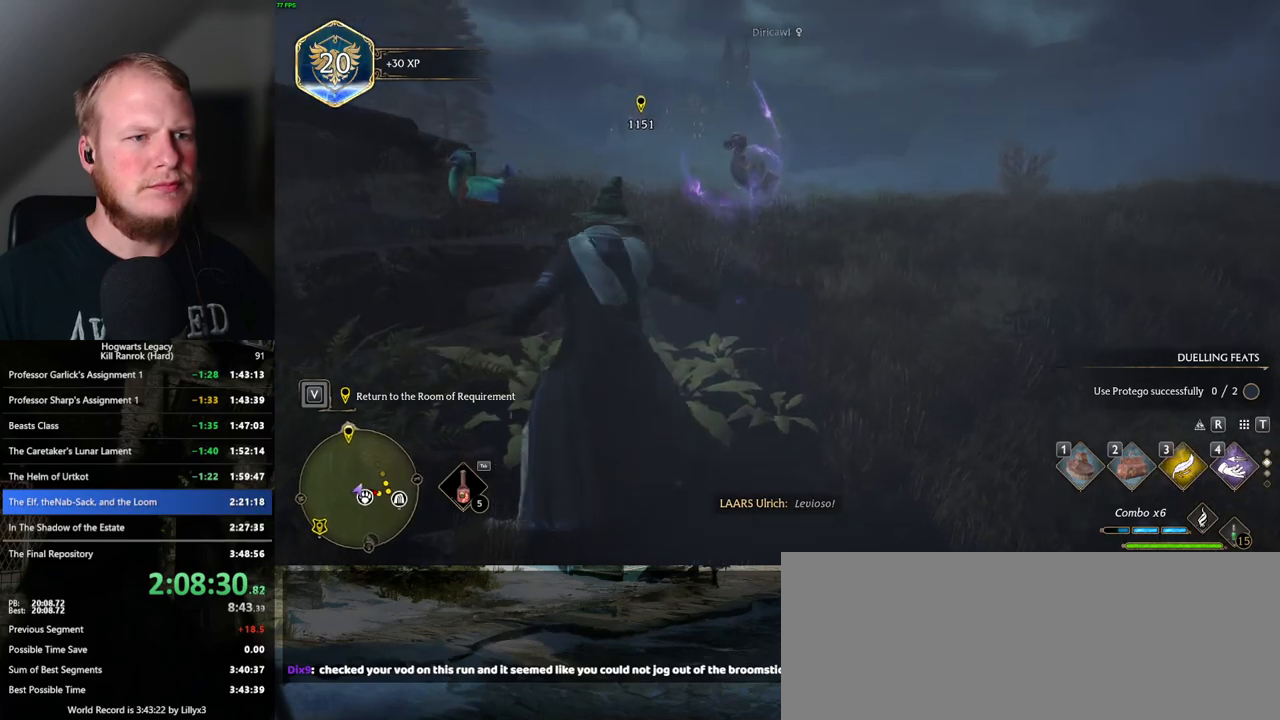
{"keys": [], "mouse": [], "events": [[83, "w", "up"]]}
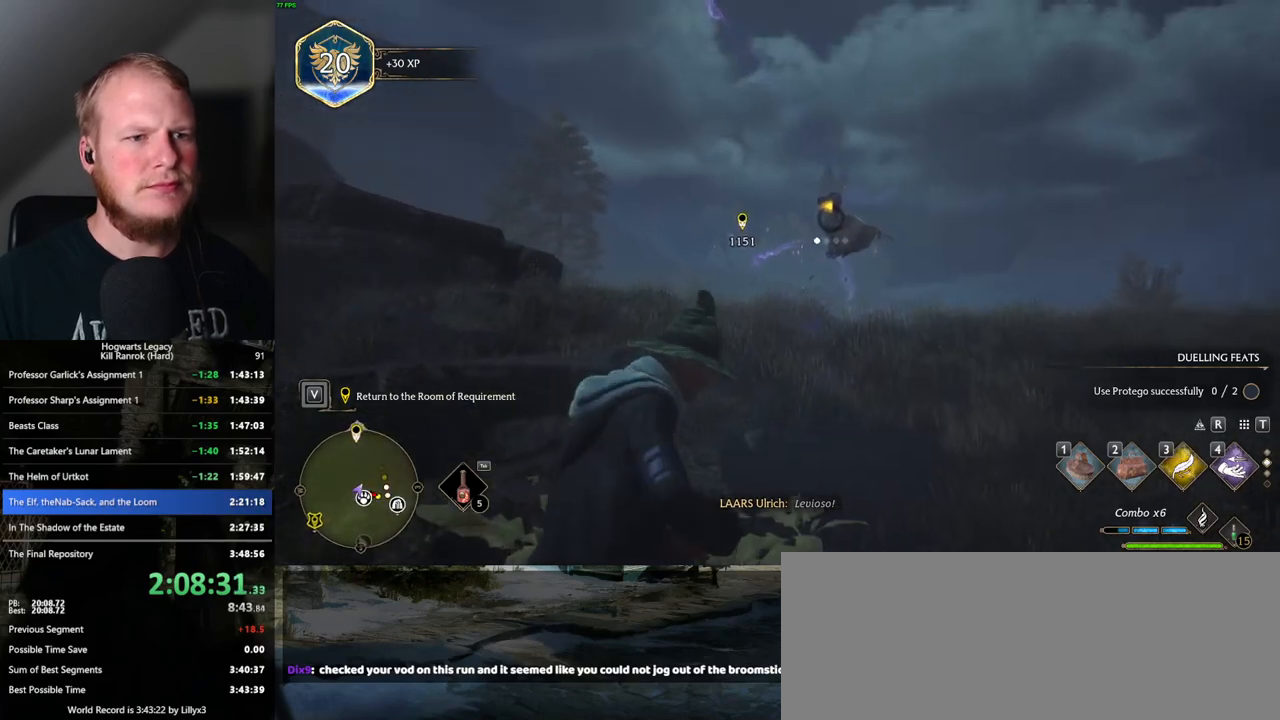
{"keys": [], "mouse": [], "events": []}
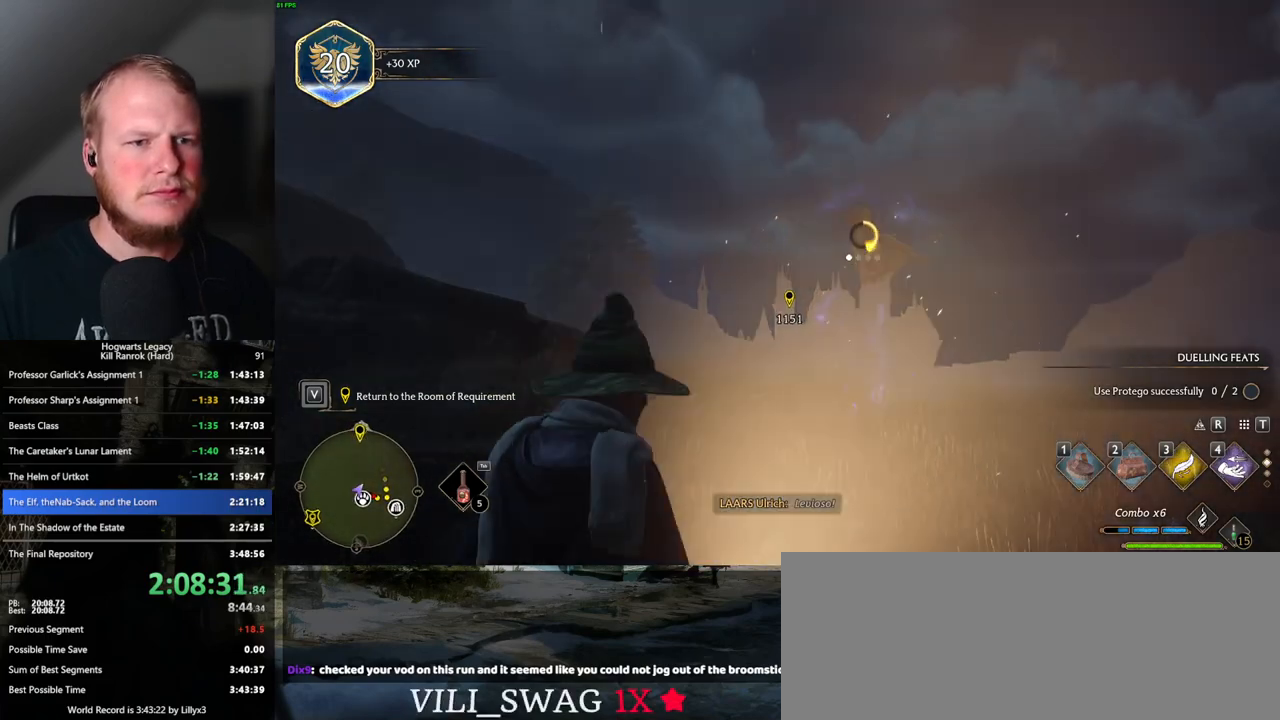
{"keys": [], "mouse": [], "events": []}
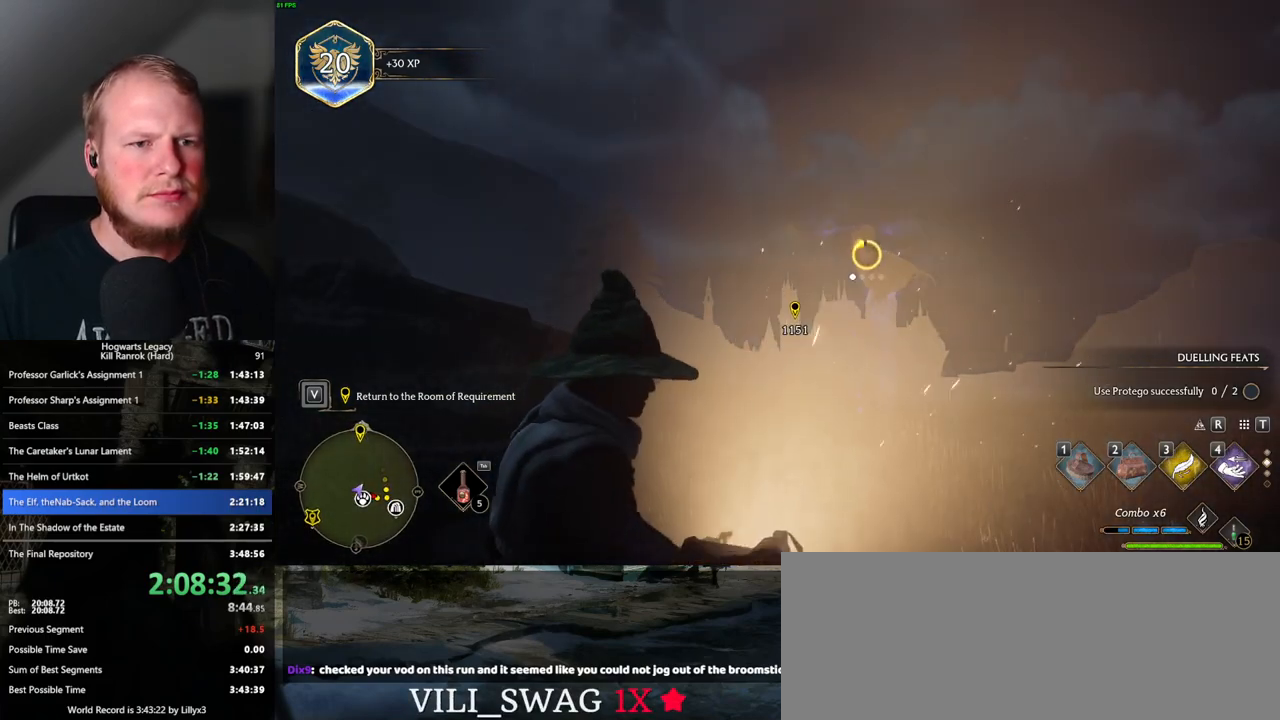
{"keys": [], "mouse": [], "events": [[100, "f", "down"], [233, "f", "up"]]}
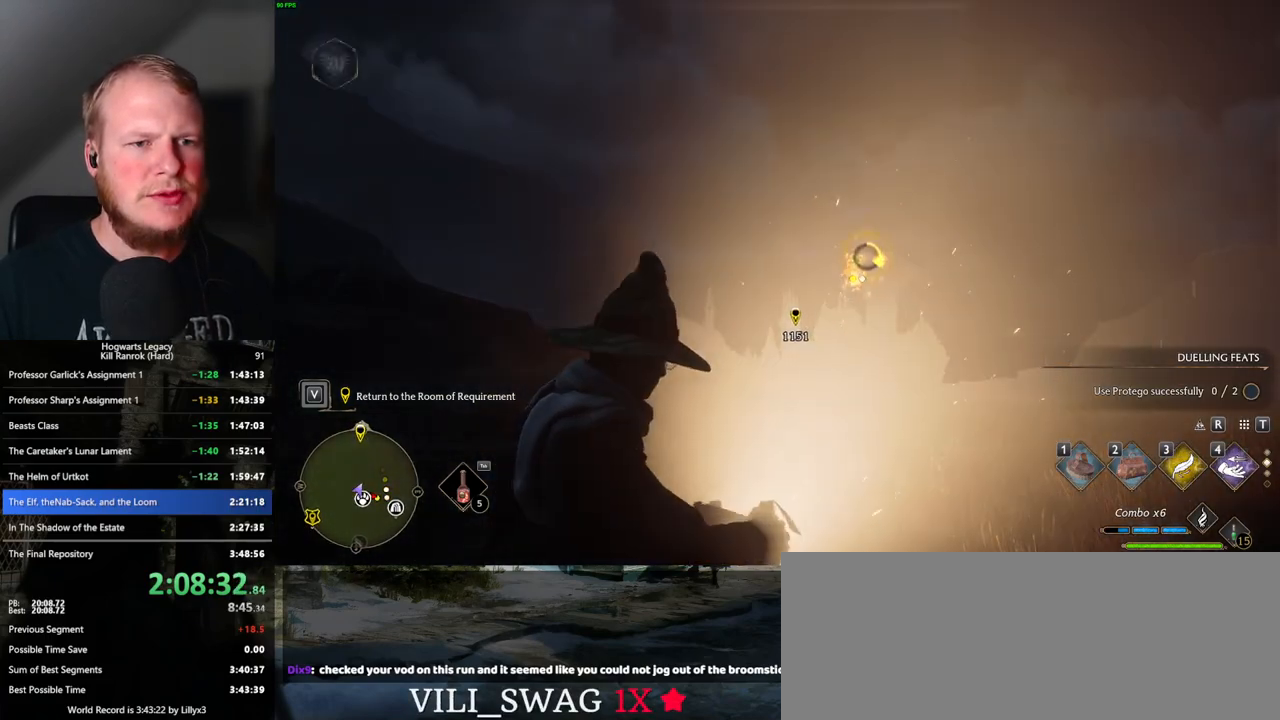
{"keys": [], "mouse": [], "events": []}
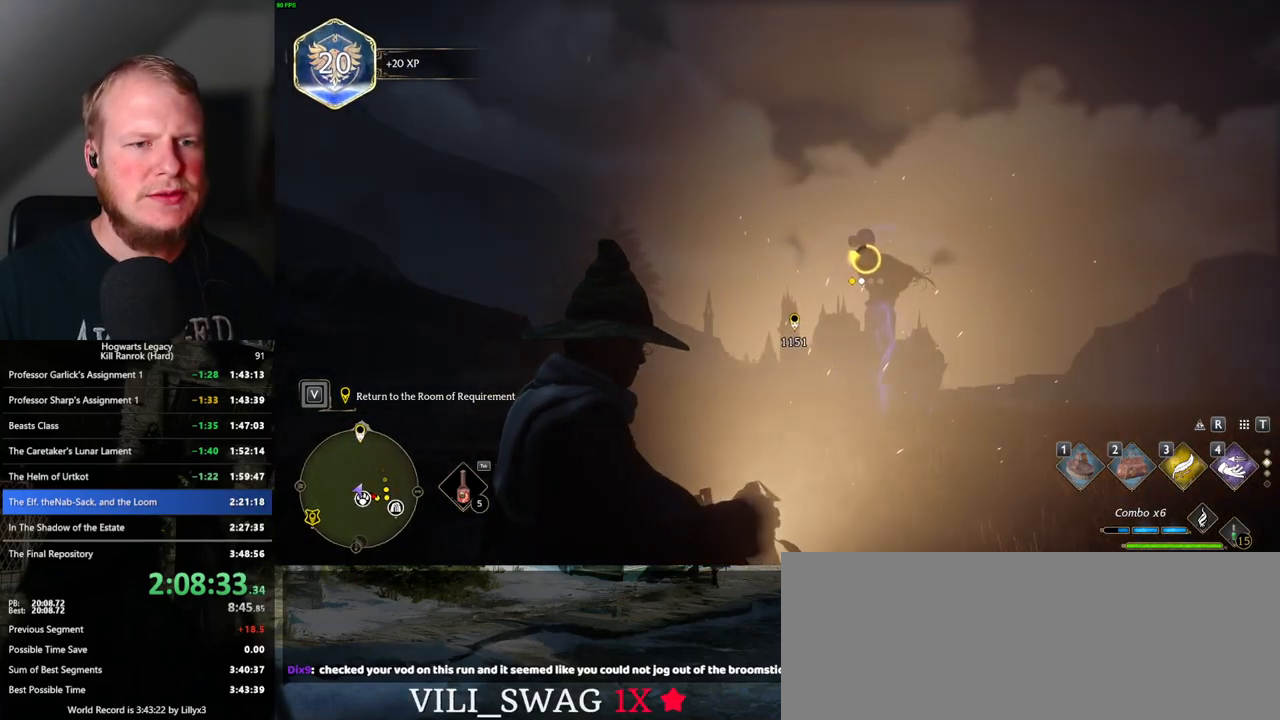
{"keys": [], "mouse": [], "events": [[233, "f", "down"], [333, "f", "up"]]}
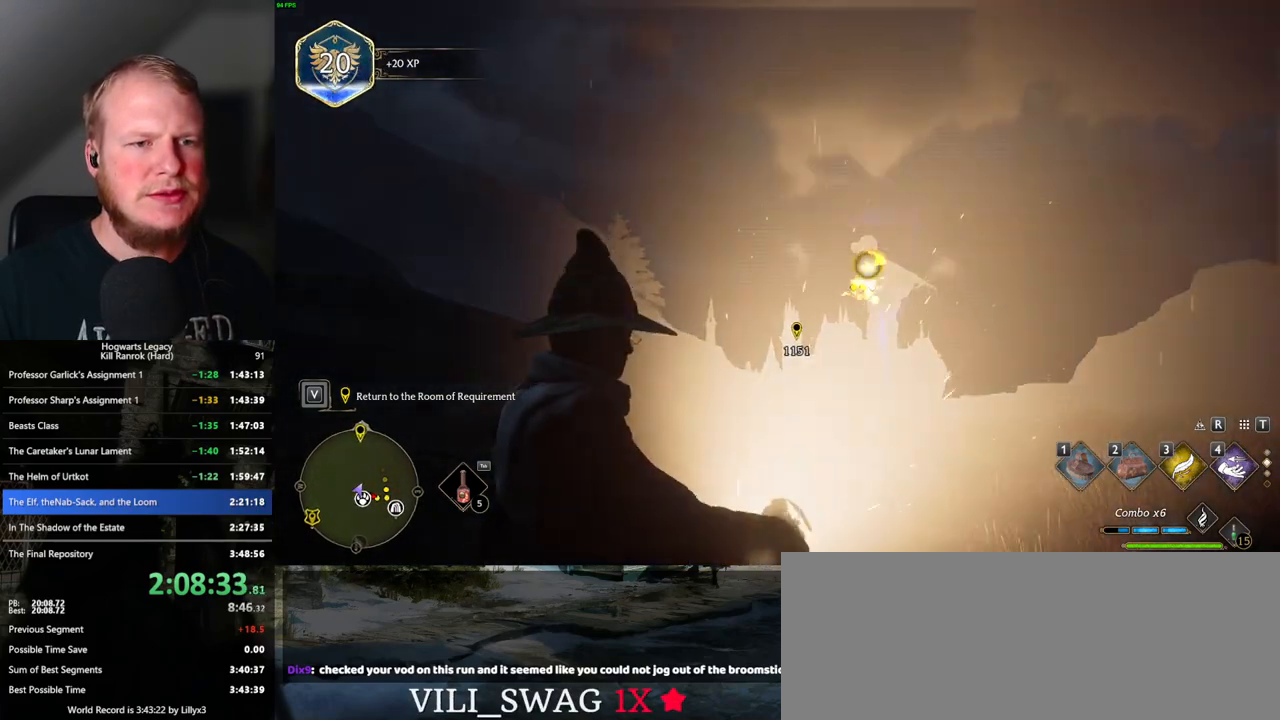
{"keys": [], "mouse": [], "events": []}
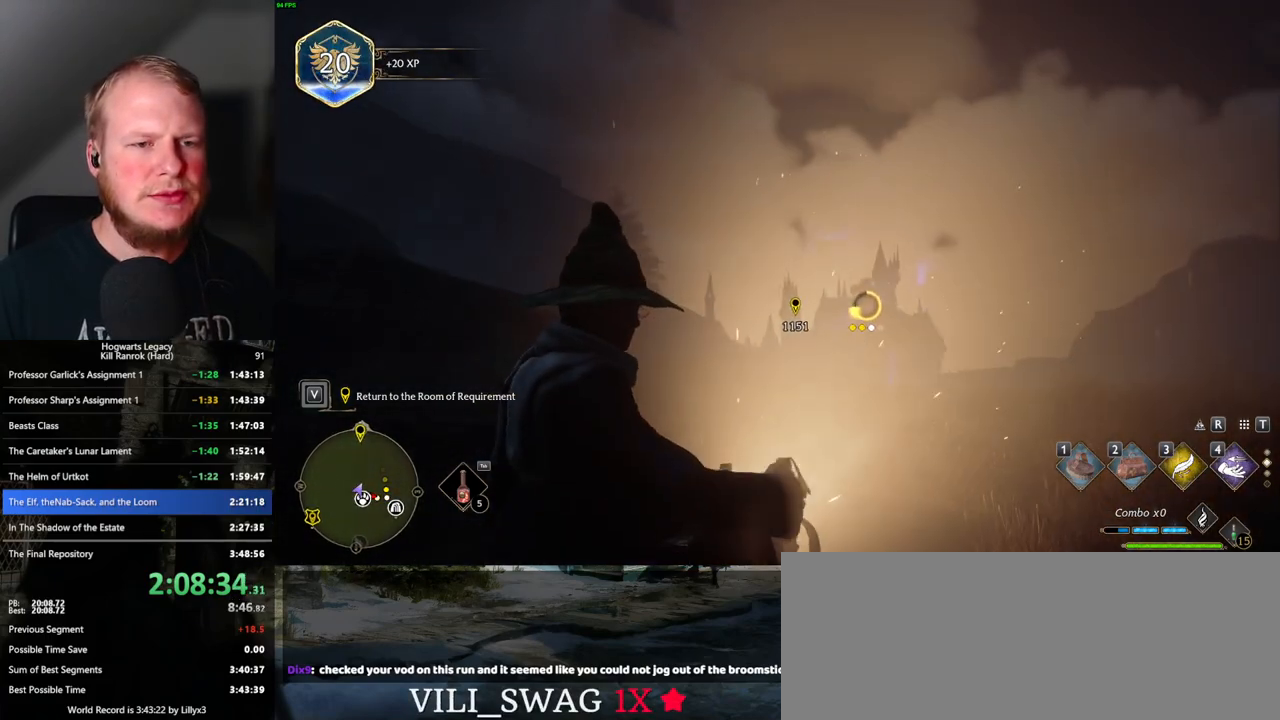
{"keys": [], "mouse": [], "events": [[233, "f", "down"], [383, "f", "up"]]}
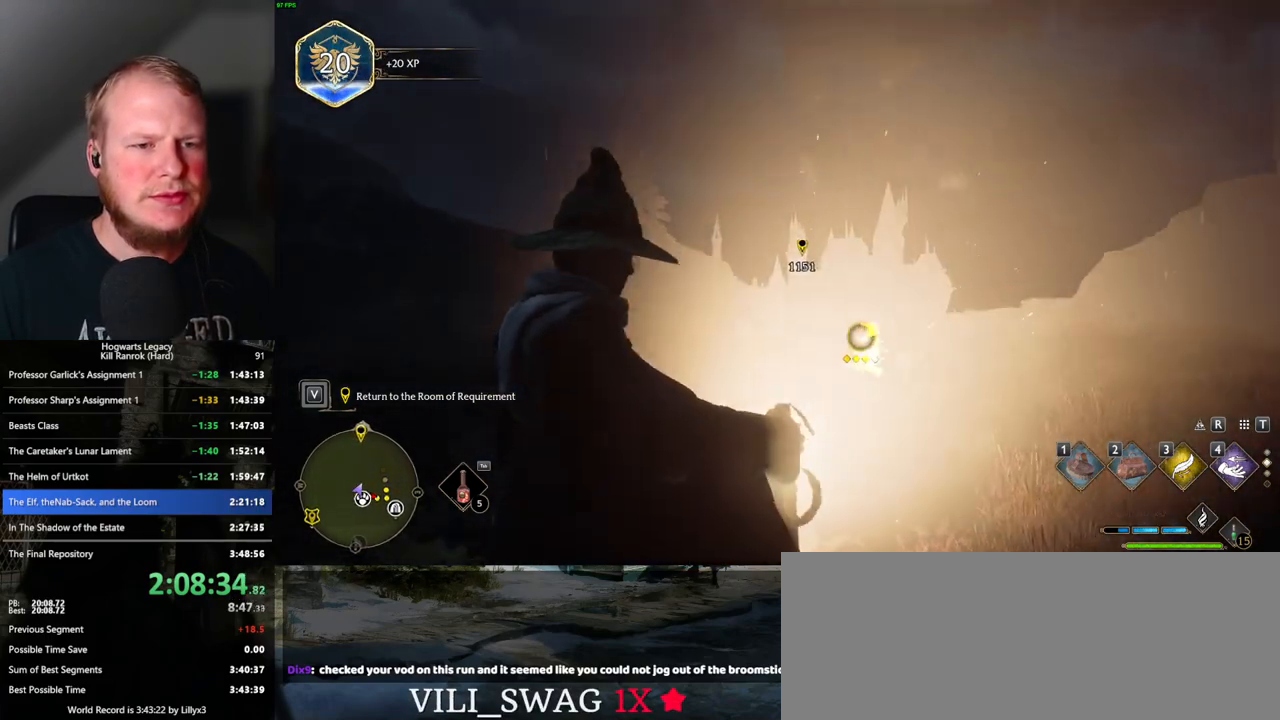
{"keys": [], "mouse": [], "events": []}
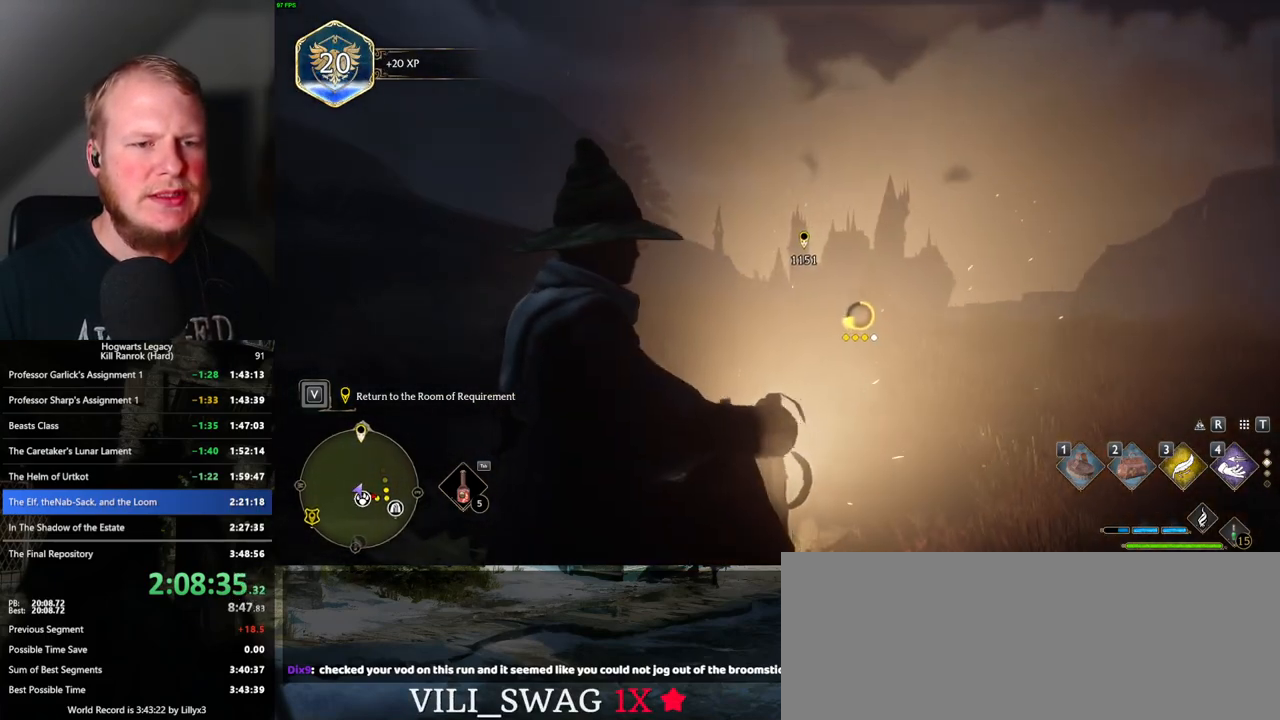
{"keys": [], "mouse": [], "events": [[333, "f", "down"], [483, "f", "up"]]}
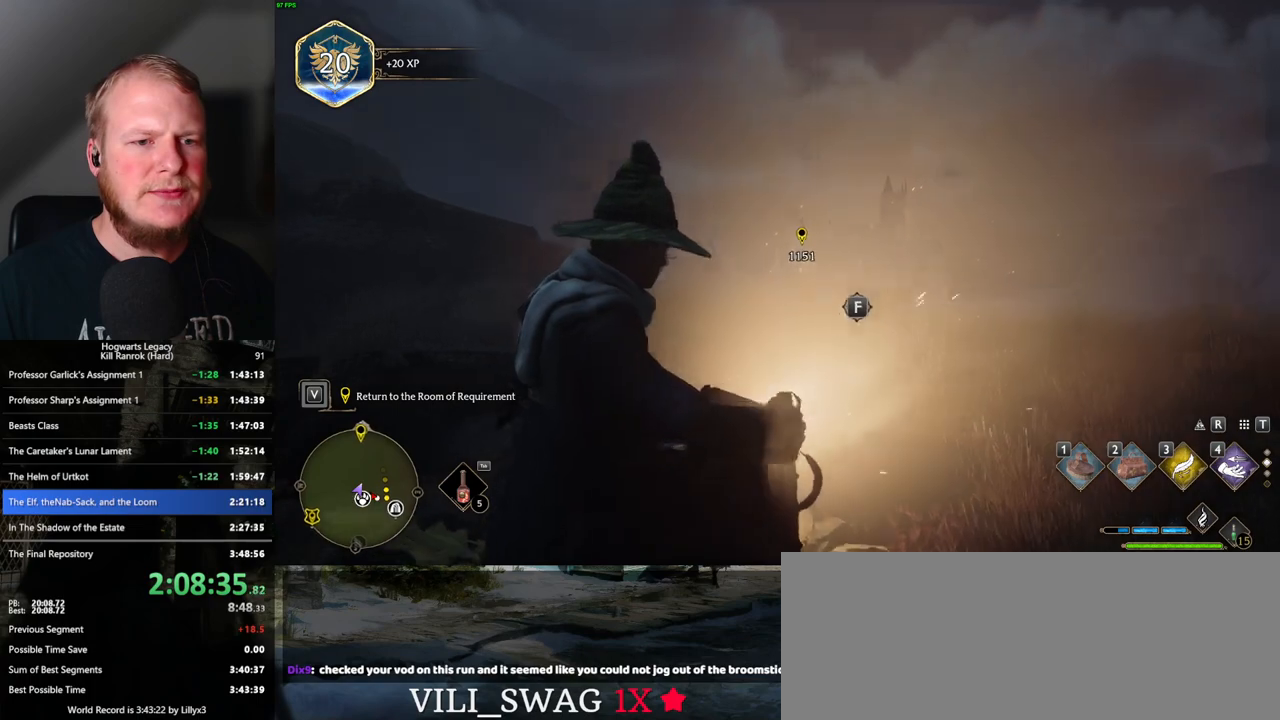
{"keys": [], "mouse": [], "events": []}
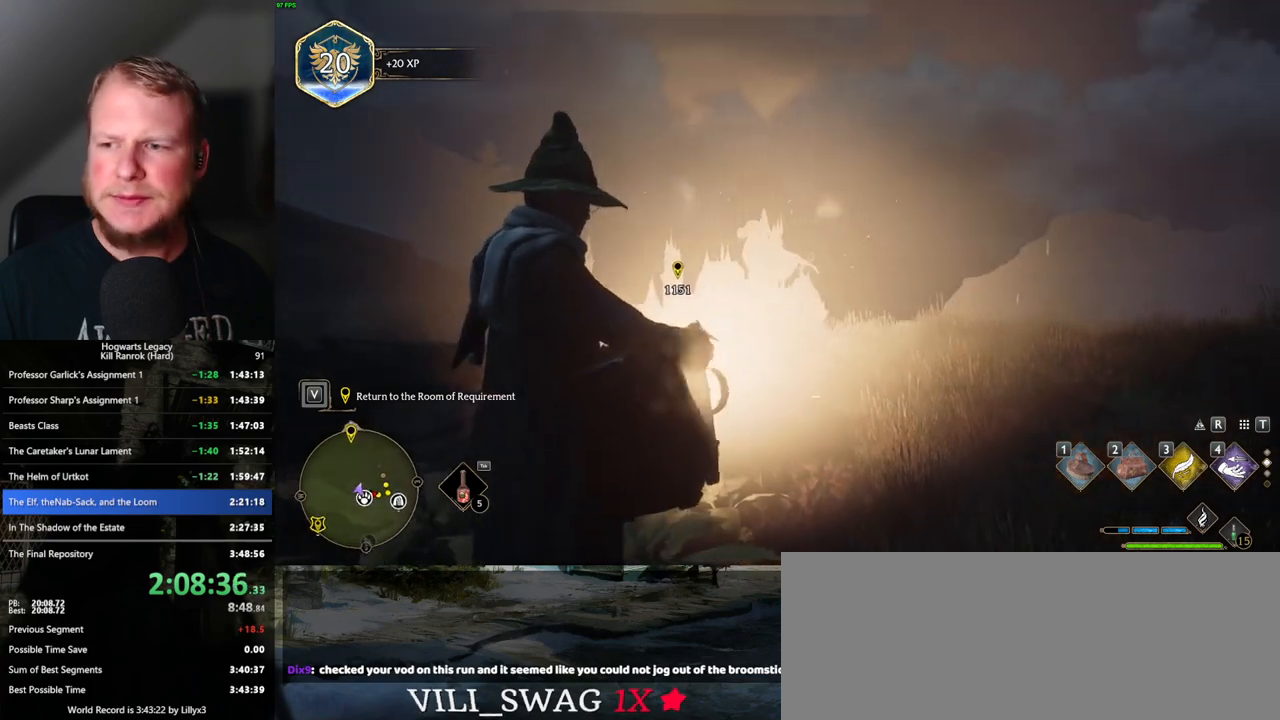
{"keys": [], "mouse": [], "events": []}
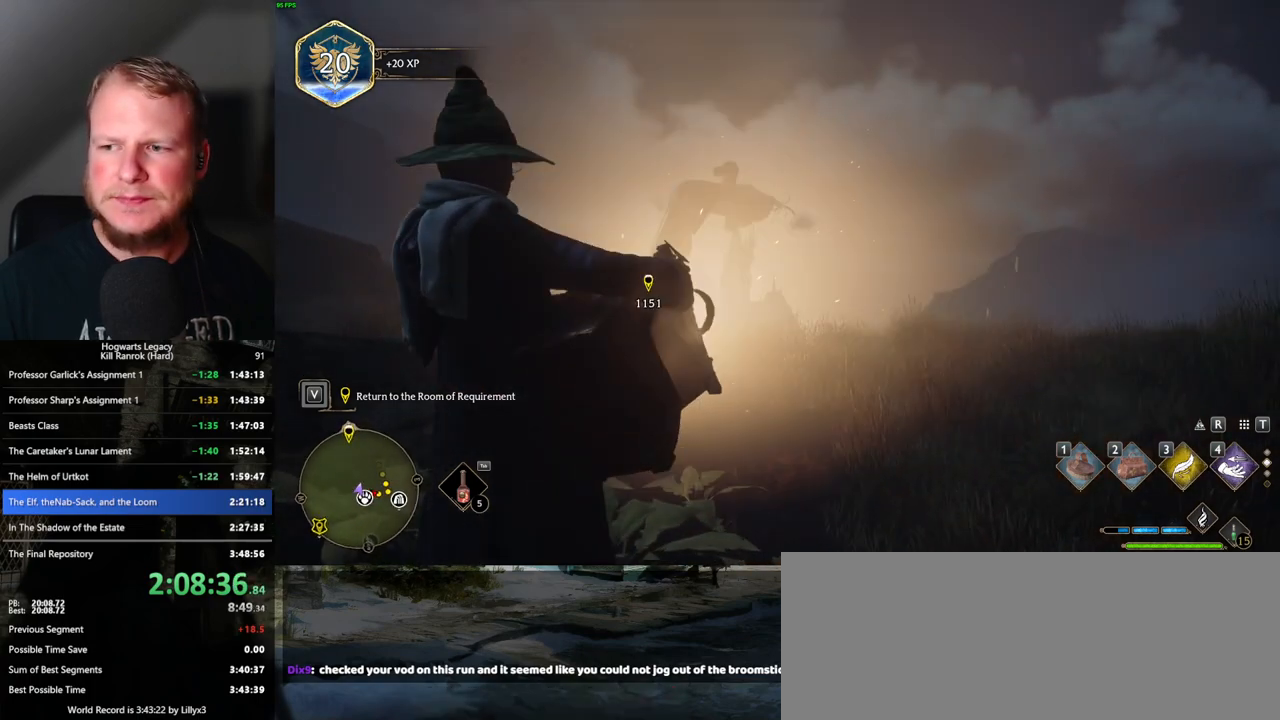
{"keys": [], "mouse": [], "events": []}
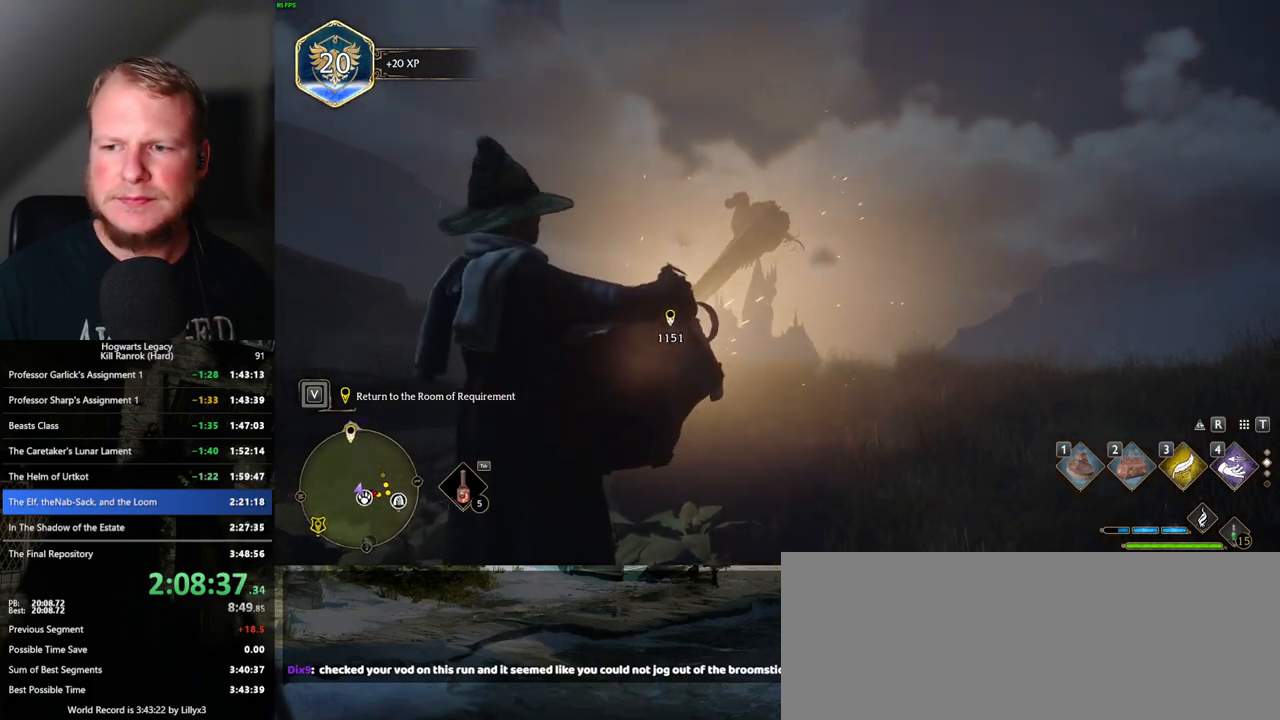
{"keys": [], "mouse": [], "events": []}
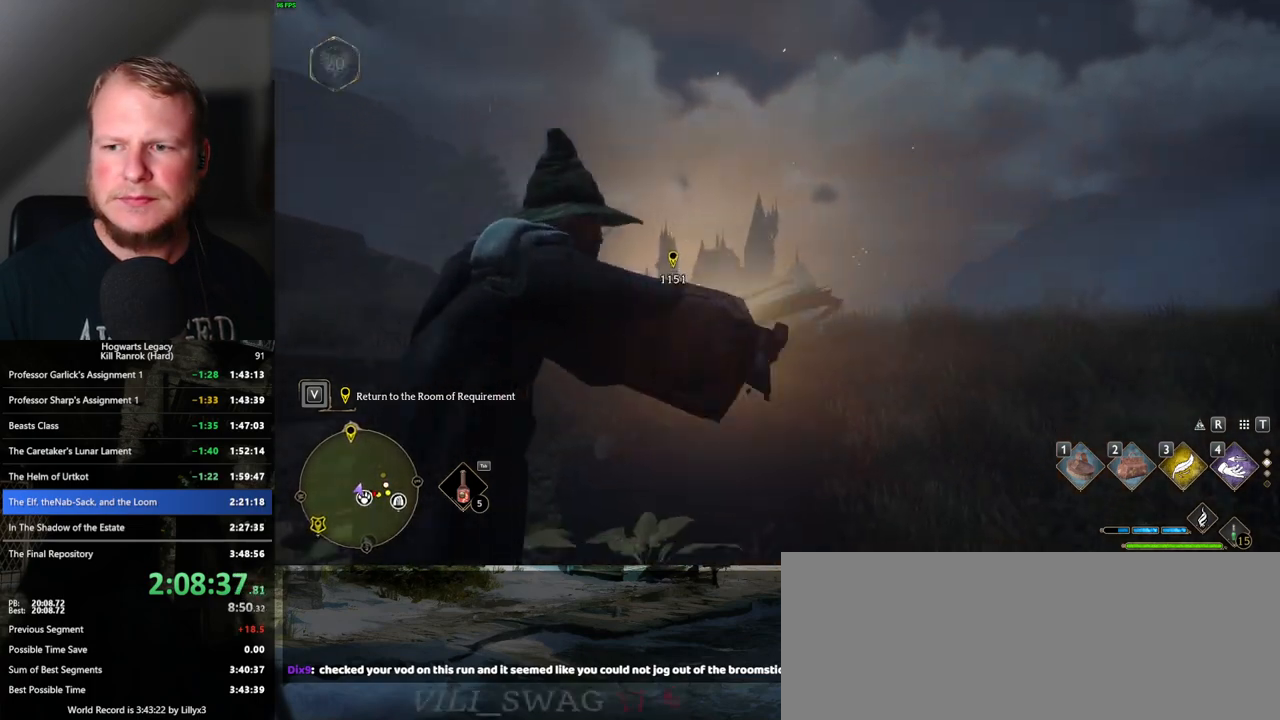
{"keys": [], "mouse": [], "events": []}
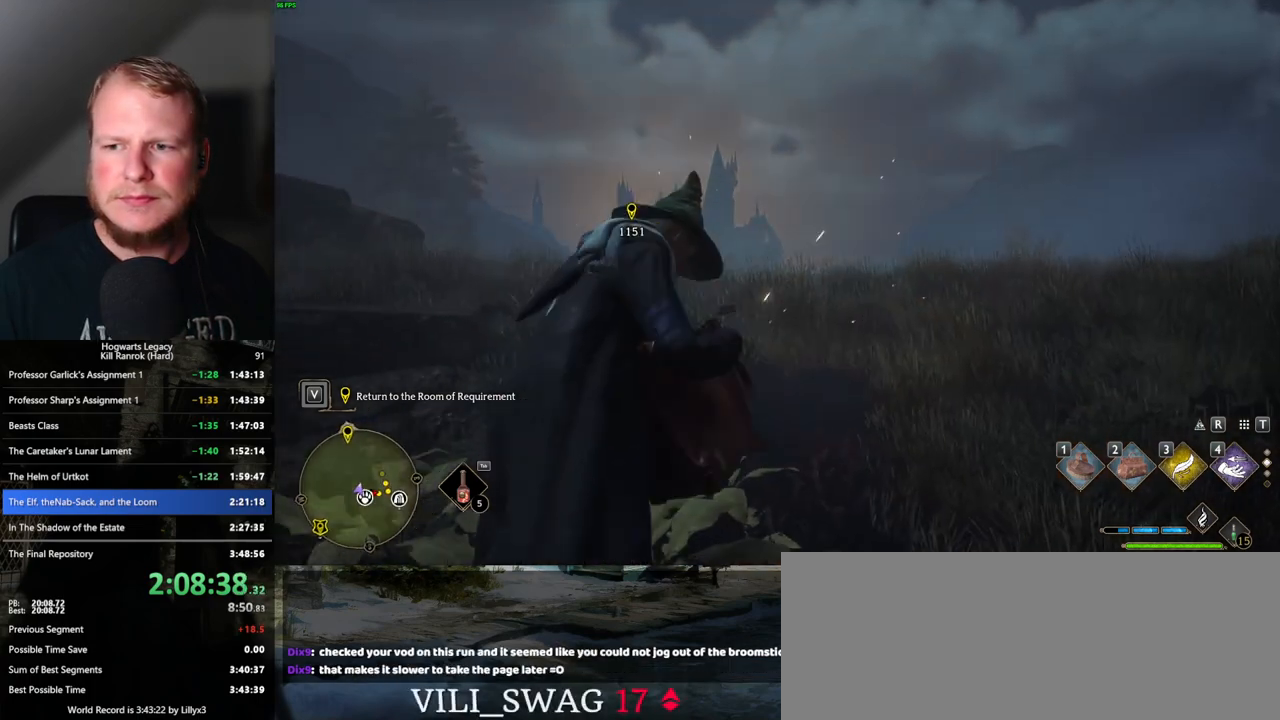
{"keys": [], "mouse": [], "events": []}